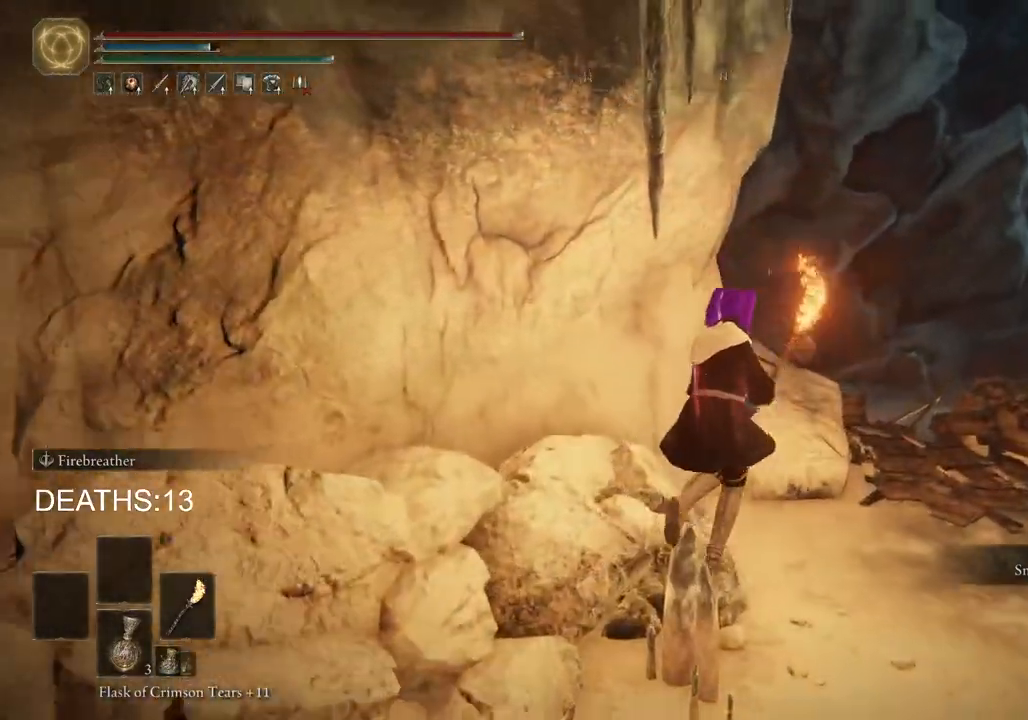
Gameplay with a controller (PlayStation layout); each line is a JSON object with the inputs held at the frame after it. "events" lists button and stick changes between this image and that frame as [ms after this image, input, new state], when the widget could be followed in between.
{"buttons": ["TRIANGLE"], "left_stick": "center", "right_stick": "center", "events": [[17, "right_stick", "down-left"], [300, "left_stick", "up"], [300, "right_stick", "left"], [400, "right_stick", "center"], [433, "left_stick", "center"], [483, "TRIANGLE", "down"]]}
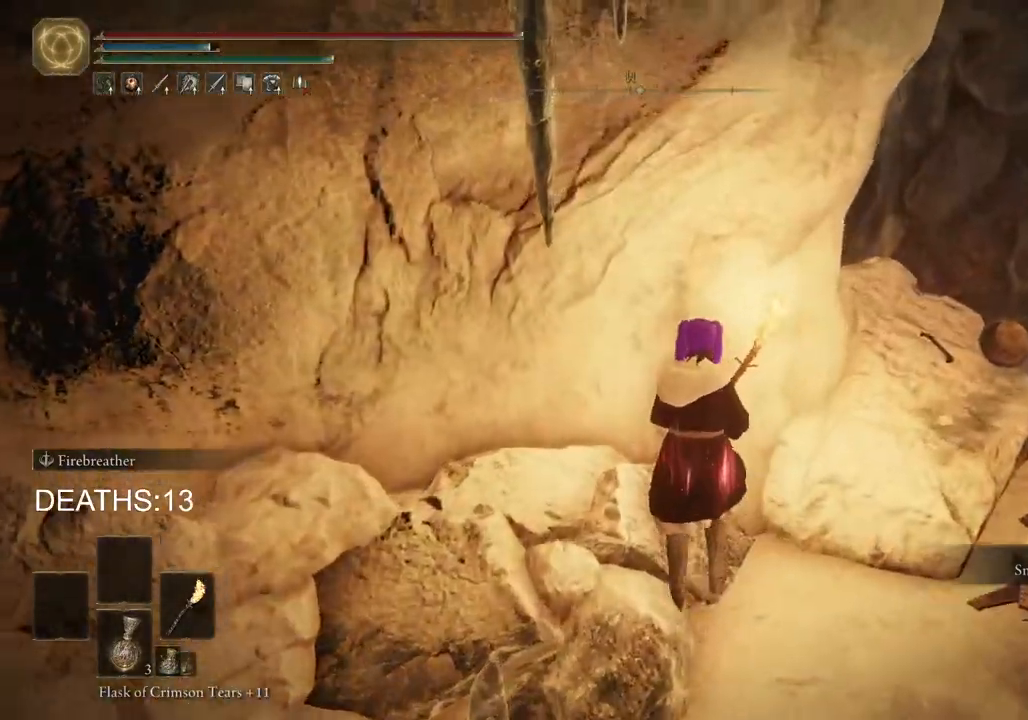
{"buttons": [], "left_stick": "up-right", "right_stick": "left", "events": [[33, "left_stick", "up-right"], [83, "TRIANGLE", "up"], [350, "right_stick", "left"]]}
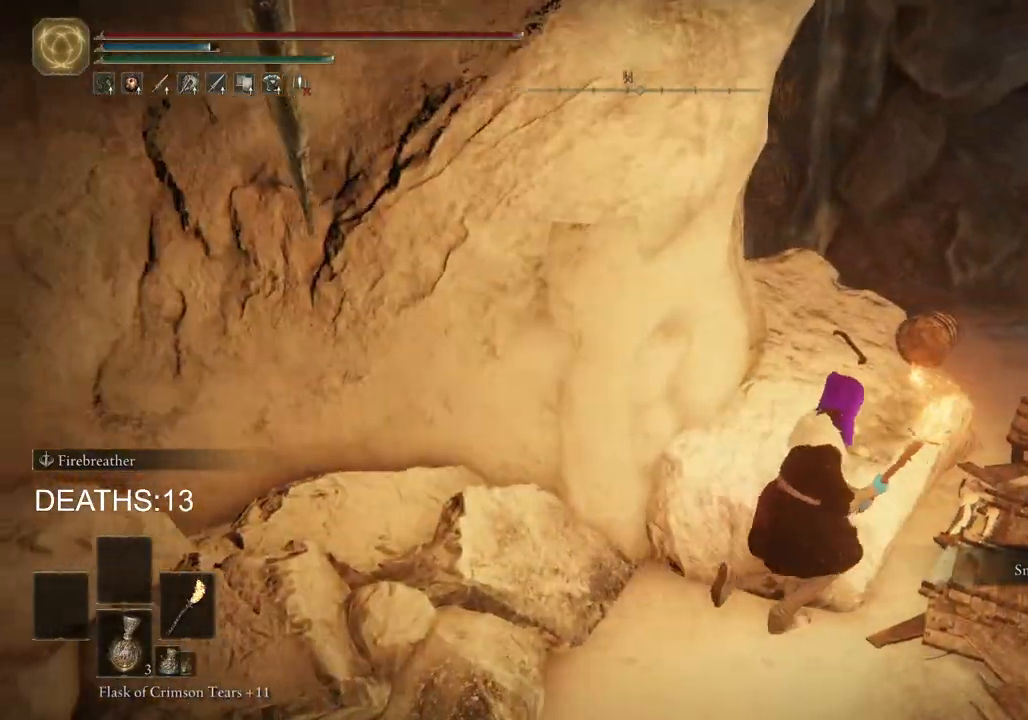
{"buttons": [], "left_stick": "up-right", "right_stick": "left", "events": []}
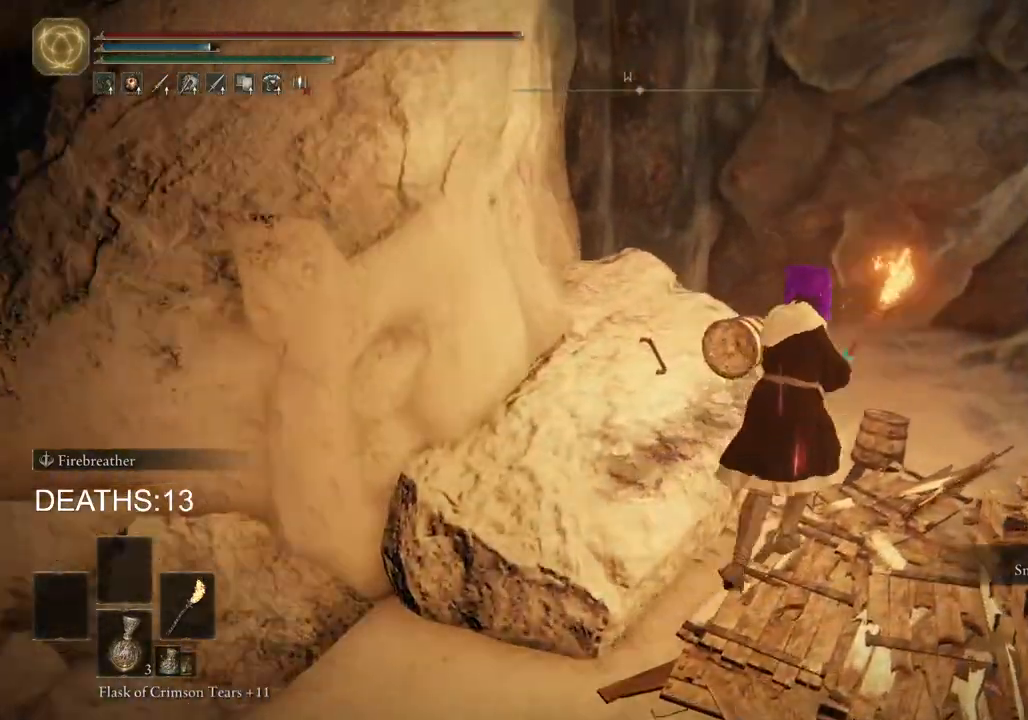
{"buttons": [], "left_stick": "up", "right_stick": "down-left", "events": [[50, "left_stick", "up"], [100, "CROSS", "down"], [200, "CROSS", "up"], [333, "right_stick", "down-left"]]}
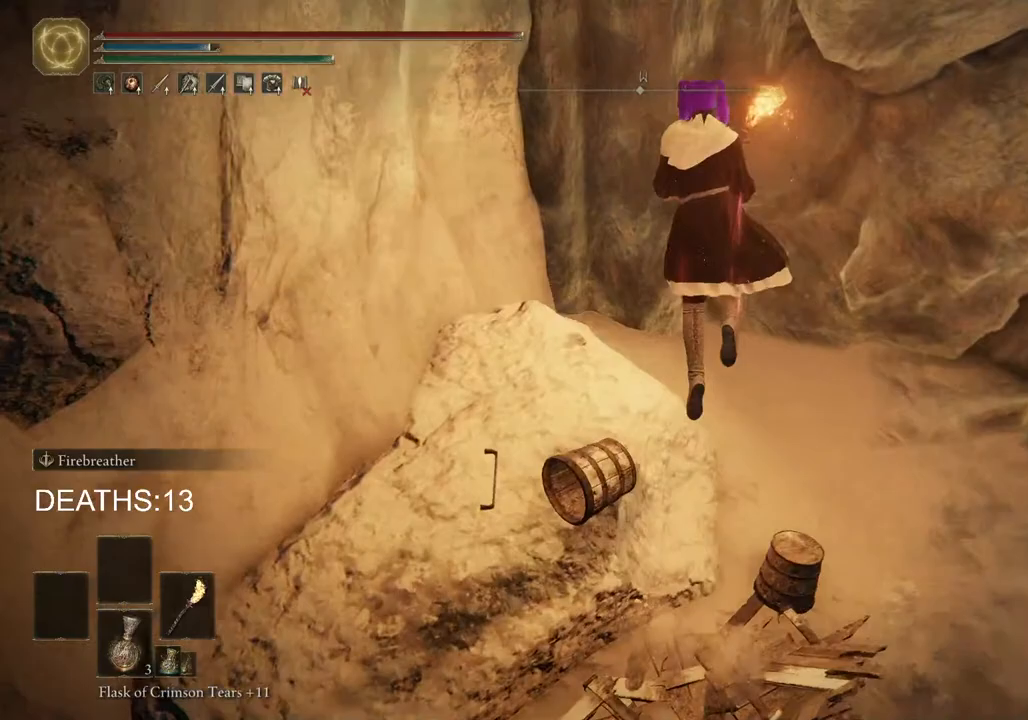
{"buttons": ["TRIANGLE"], "left_stick": "up", "right_stick": "center", "events": [[350, "right_stick", "center"], [467, "TRIANGLE", "down"]]}
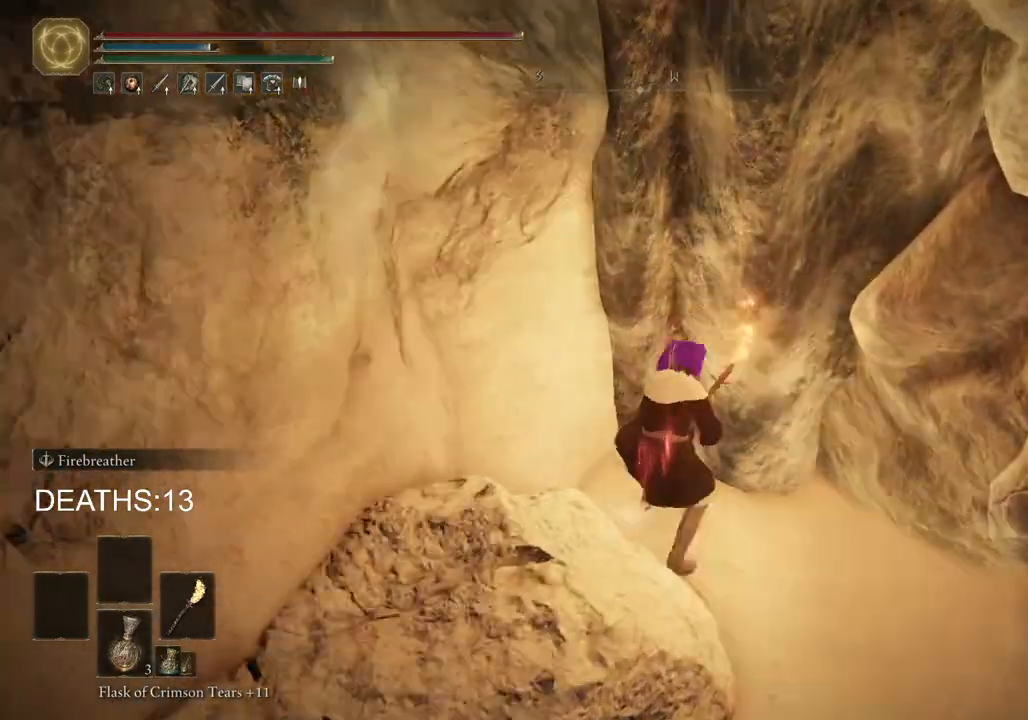
{"buttons": [], "left_stick": "right", "right_stick": "right", "events": [[50, "left_stick", "right"], [83, "TRIANGLE", "up"], [300, "right_stick", "right"]]}
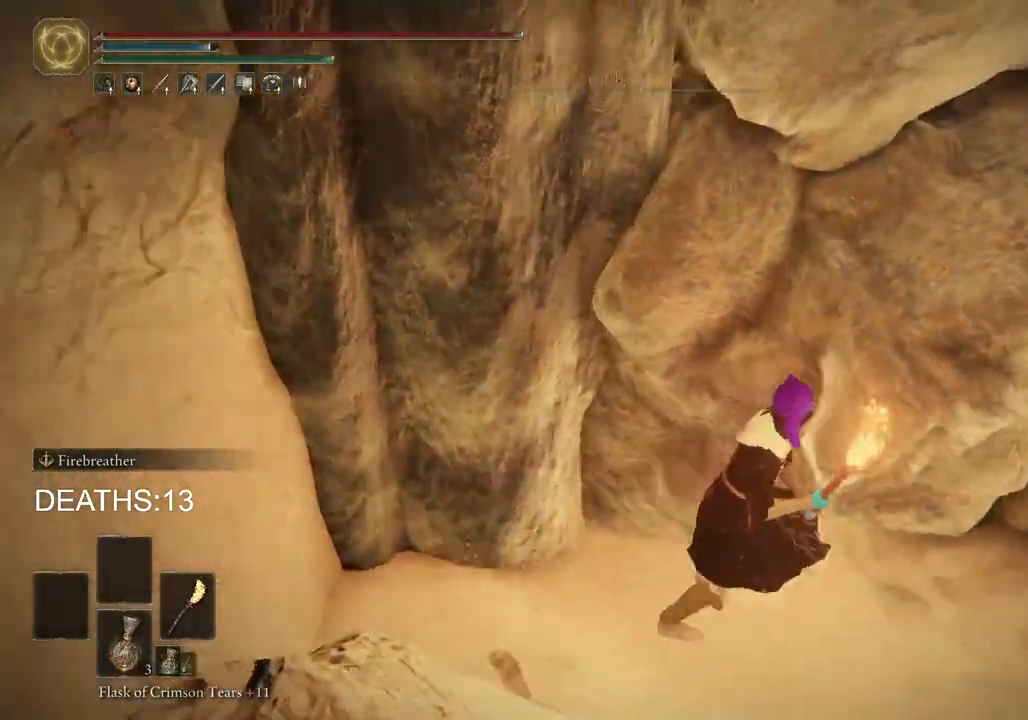
{"buttons": [], "left_stick": "up-right", "right_stick": "right", "events": [[317, "left_stick", "up-right"]]}
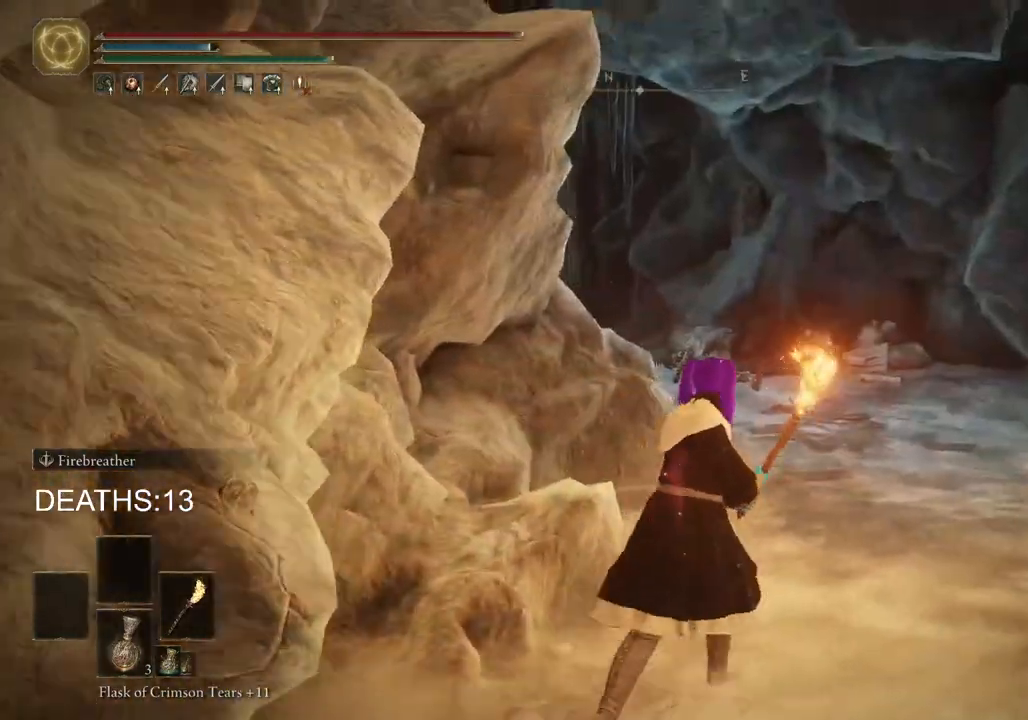
{"buttons": ["CIRCLE"], "left_stick": "up-right", "right_stick": "up-right", "events": [[50, "CIRCLE", "down"], [450, "right_stick", "up-right"]]}
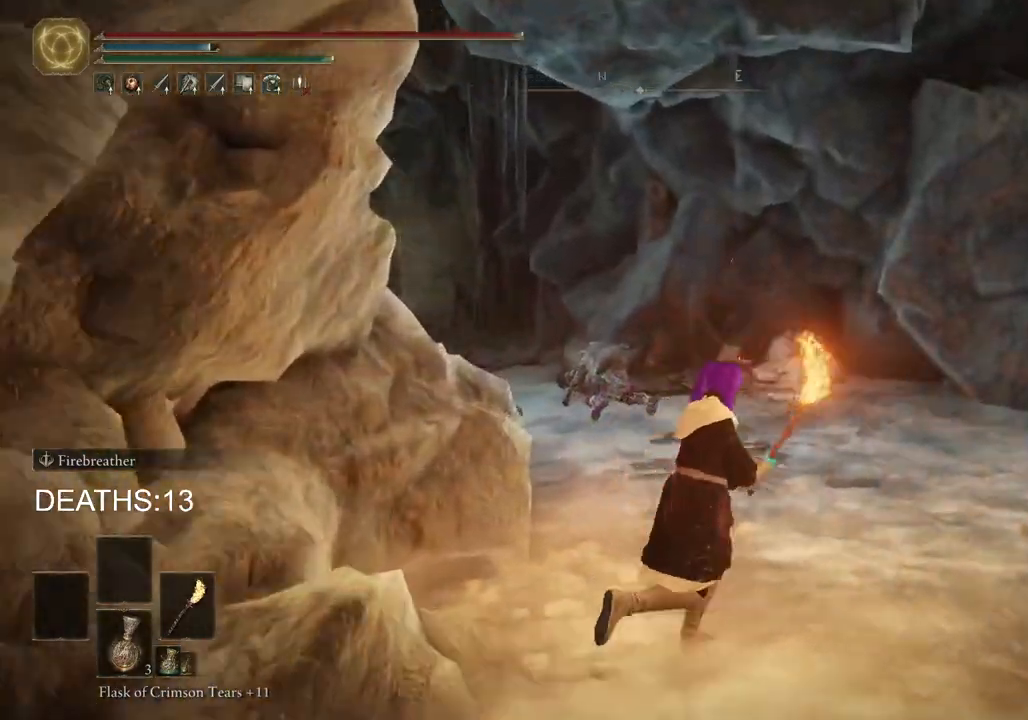
{"buttons": ["CIRCLE"], "left_stick": "up-right", "right_stick": "up-right", "events": []}
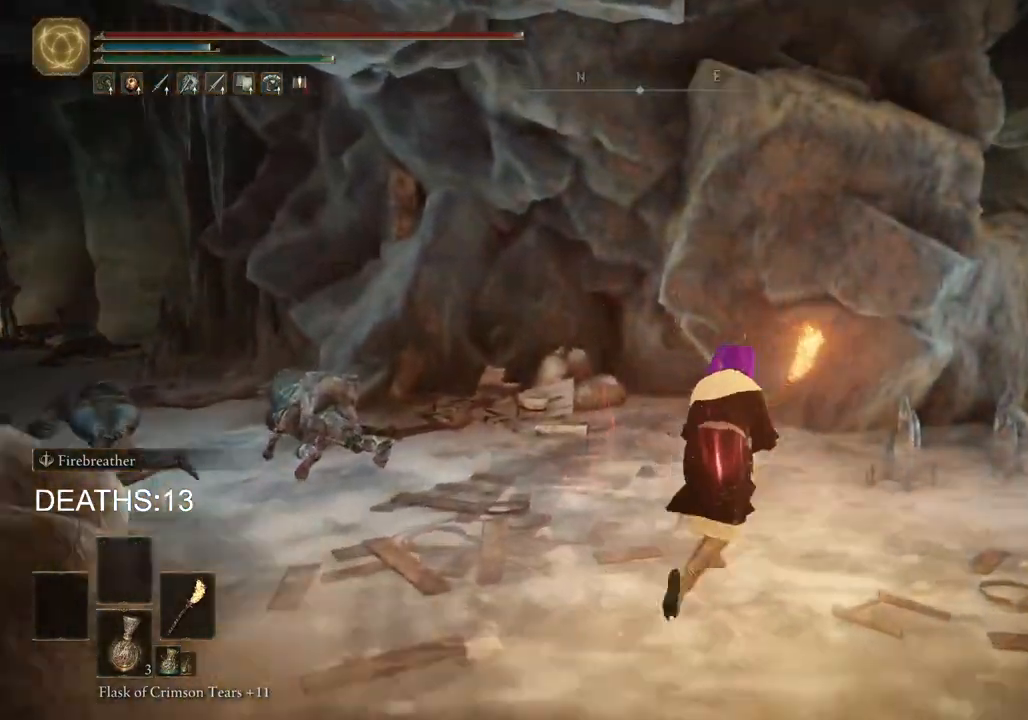
{"buttons": ["CIRCLE"], "left_stick": "up-right", "right_stick": "up-right", "events": []}
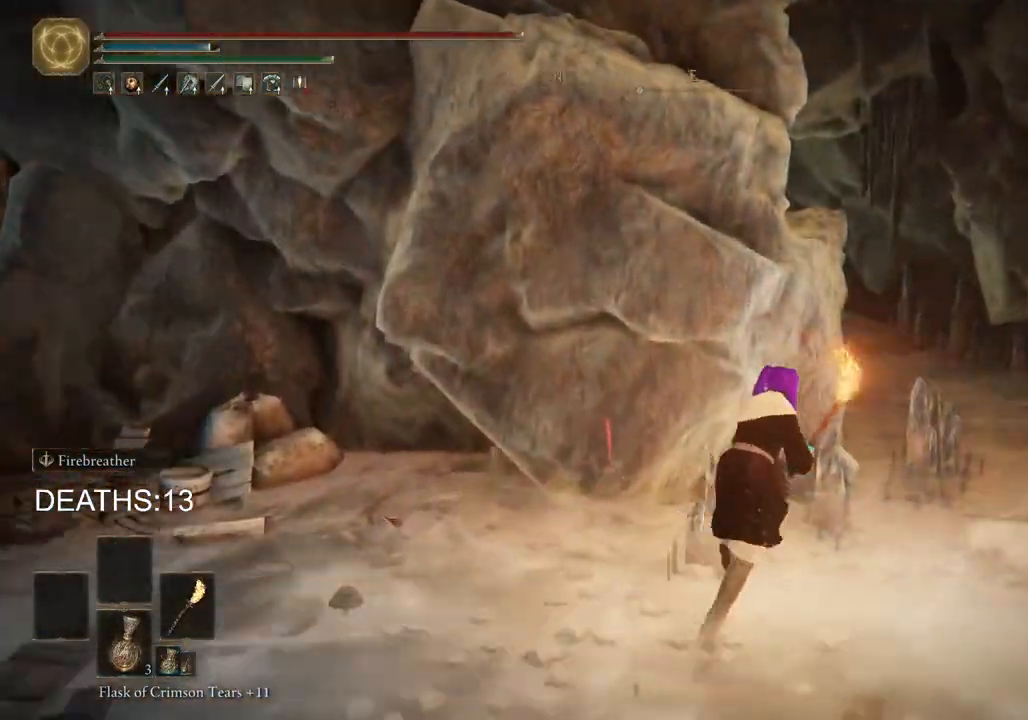
{"buttons": ["CIRCLE"], "left_stick": "up-right", "right_stick": "center", "events": [[183, "right_stick", "center"]]}
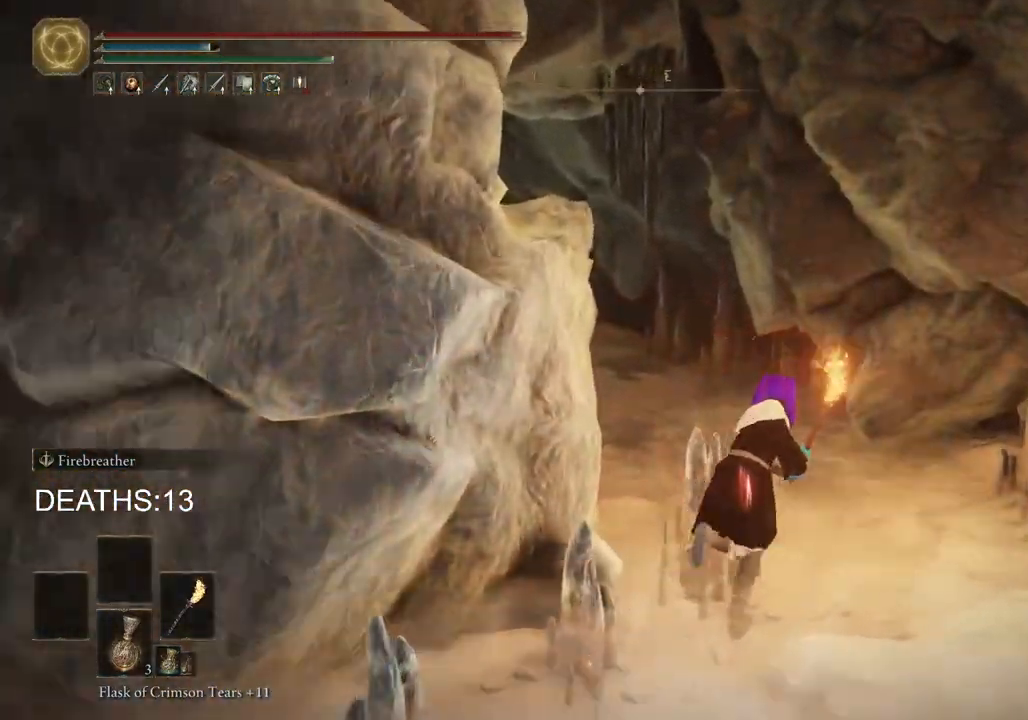
{"buttons": [], "left_stick": "up-right", "right_stick": "down-left", "events": [[133, "CIRCLE", "up"], [317, "right_stick", "down-left"]]}
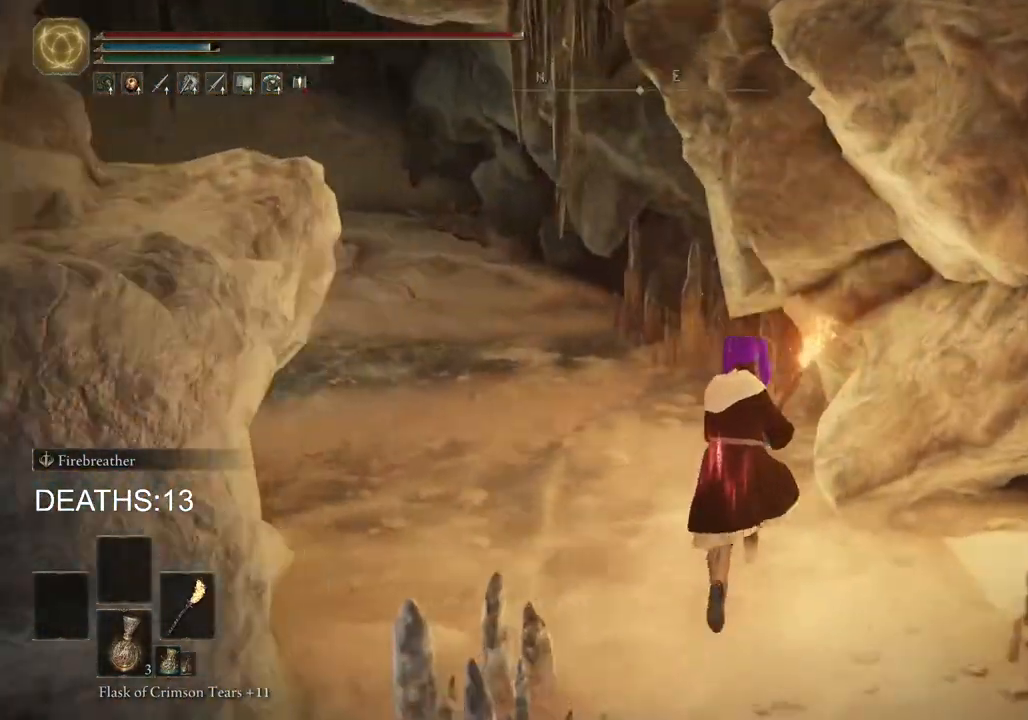
{"buttons": ["CIRCLE"], "left_stick": "up-left", "right_stick": "center", "events": [[33, "left_stick", "up"], [67, "right_stick", "center"], [183, "left_stick", "up-left"], [300, "CIRCLE", "down"]]}
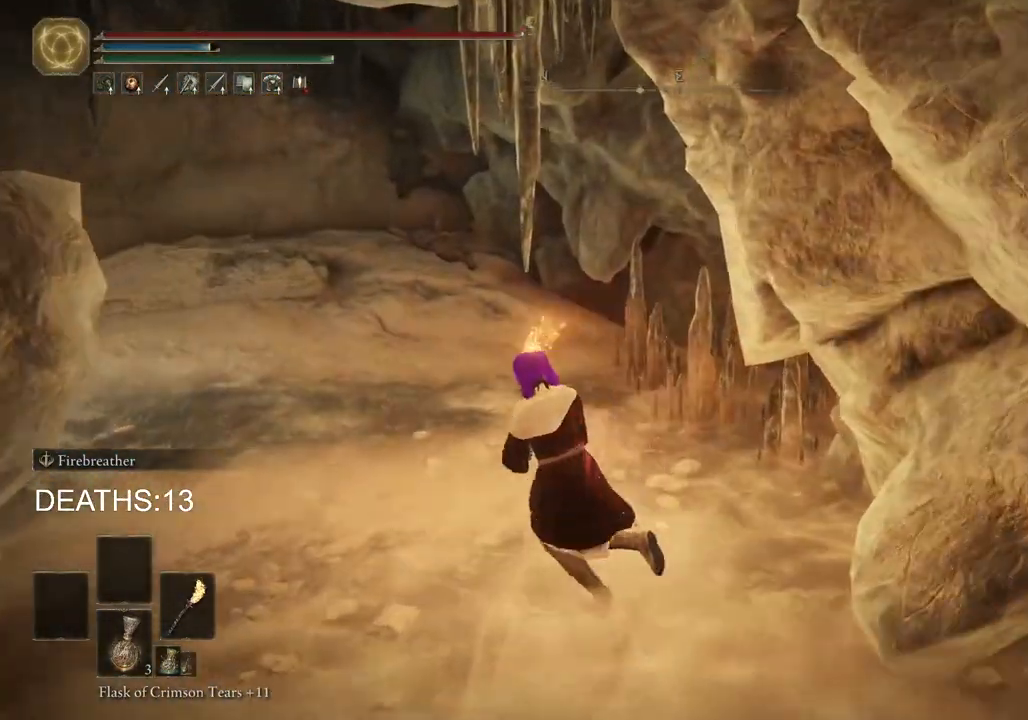
{"buttons": ["CIRCLE"], "left_stick": "up-left", "right_stick": "center", "events": []}
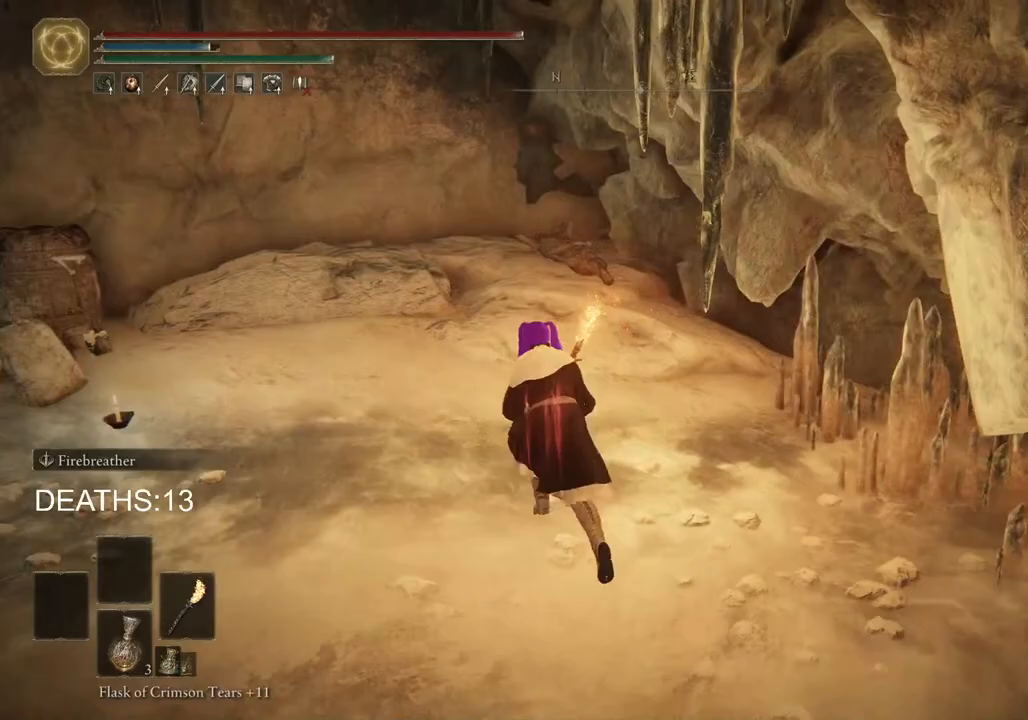
{"buttons": [], "left_stick": "up-left", "right_stick": "down-left", "events": [[133, "CIRCLE", "up"], [283, "right_stick", "down-left"]]}
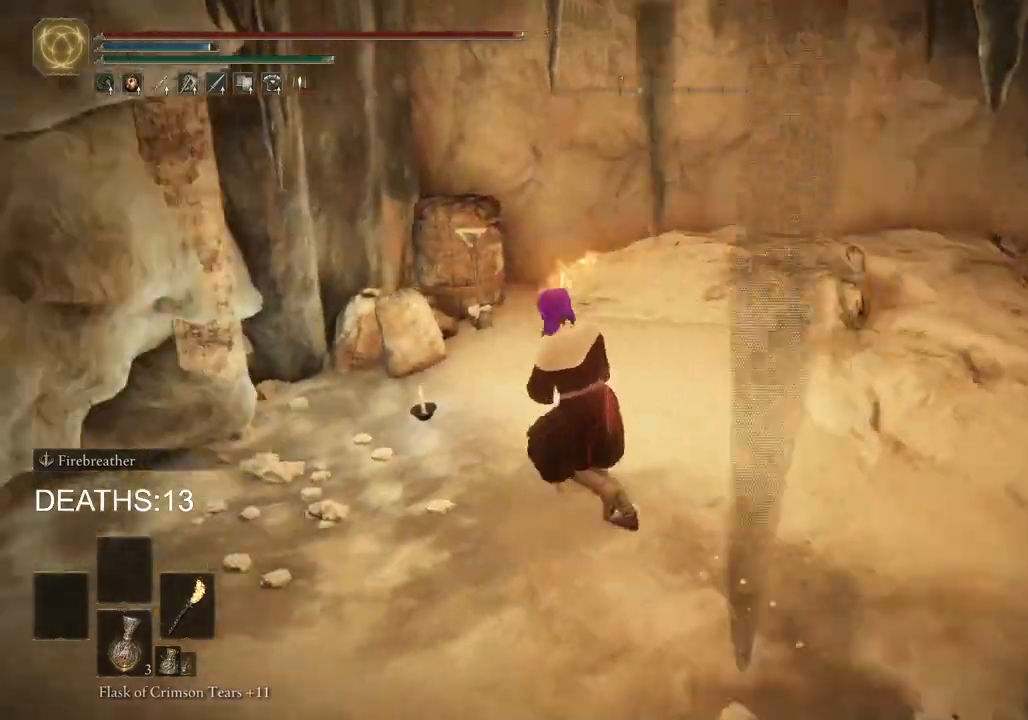
{"buttons": [], "left_stick": "up-left", "right_stick": "center", "events": [[333, "right_stick", "center"]]}
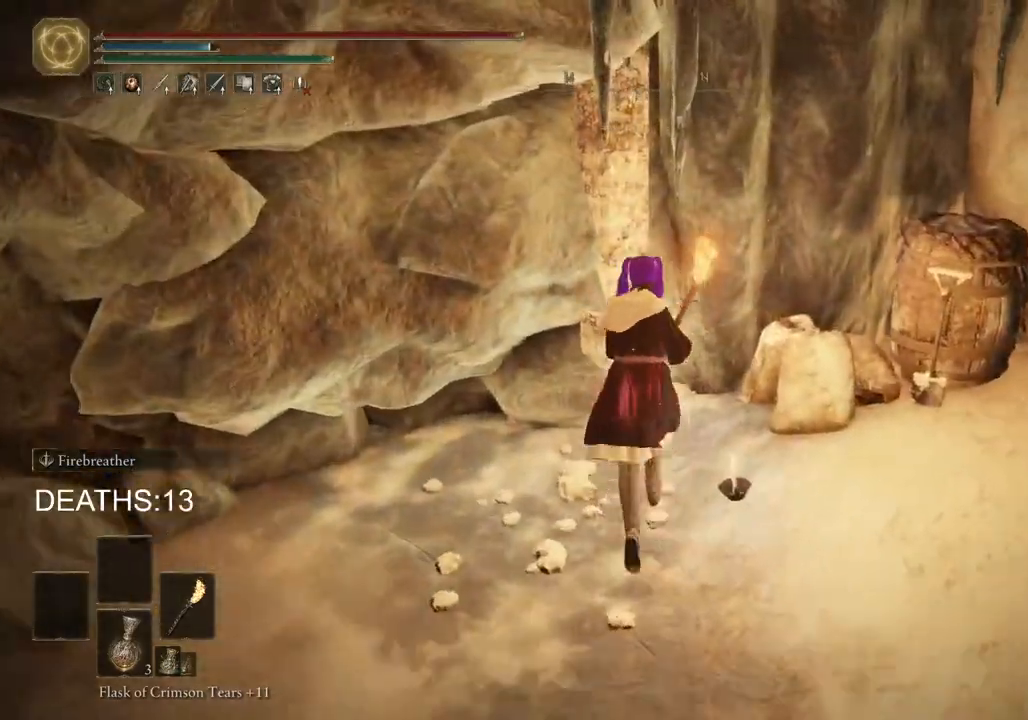
{"buttons": ["CIRCLE"], "left_stick": "up-right", "right_stick": "center", "events": [[17, "left_stick", "up"], [33, "TRIANGLE", "down"], [150, "TRIANGLE", "up"], [217, "left_stick", "up-right"], [233, "TRIANGLE", "down"], [317, "TRIANGLE", "up"], [450, "CIRCLE", "down"]]}
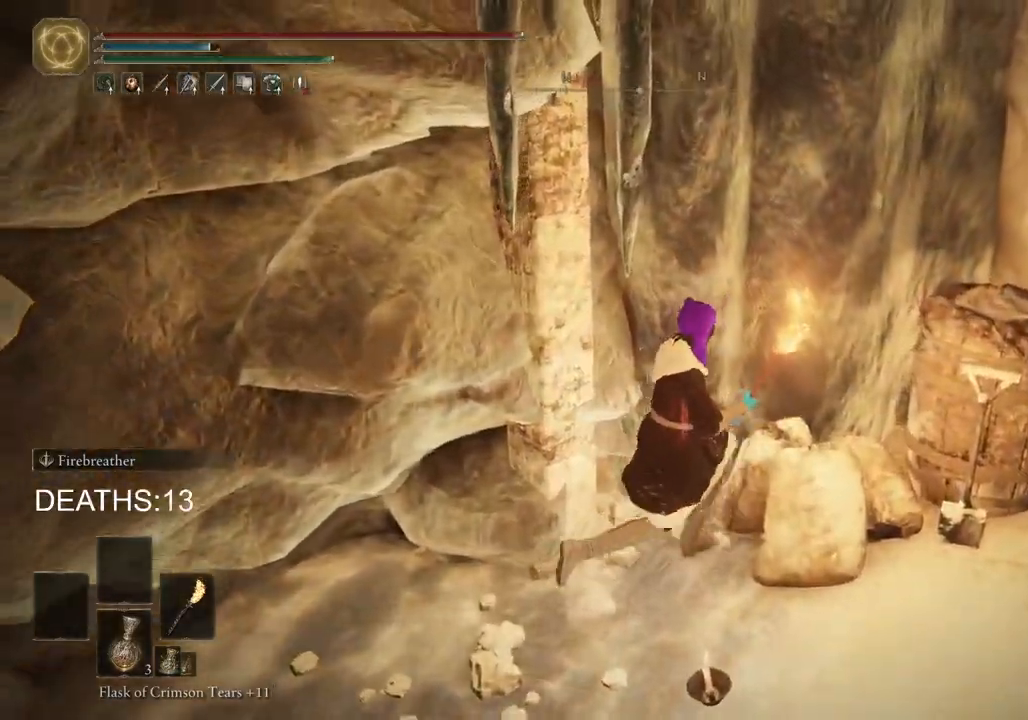
{"buttons": [], "left_stick": "down-right", "right_stick": "right", "events": [[17, "CIRCLE", "up"], [233, "left_stick", "right"], [467, "left_stick", "down-right"], [467, "right_stick", "right"]]}
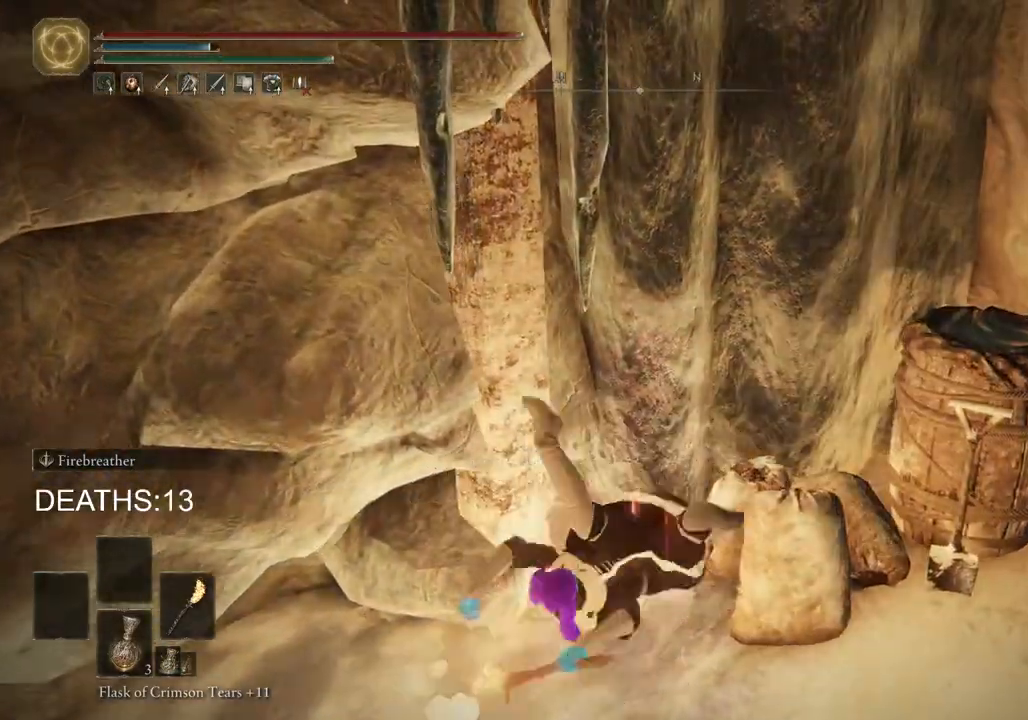
{"buttons": [], "left_stick": "right", "right_stick": "center", "events": [[250, "right_stick", "center"], [433, "left_stick", "right"]]}
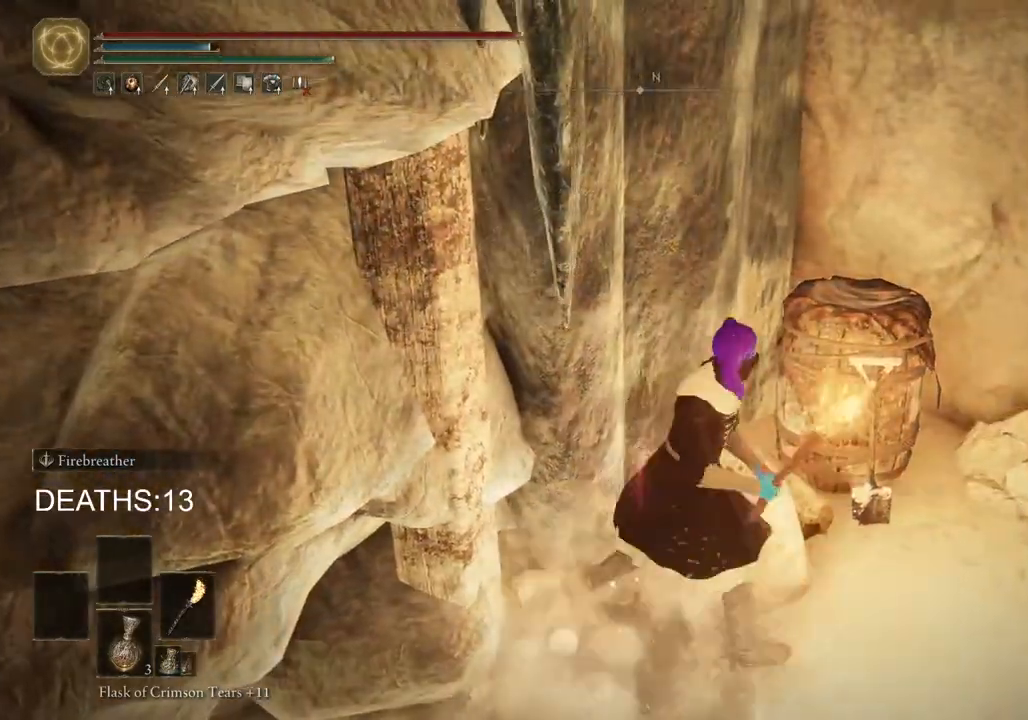
{"buttons": [], "left_stick": "up", "right_stick": "center", "events": [[117, "left_stick", "up-right"], [183, "CIRCLE", "down"], [267, "CIRCLE", "up"], [350, "CIRCLE", "down"], [350, "left_stick", "up"], [450, "CIRCLE", "up"]]}
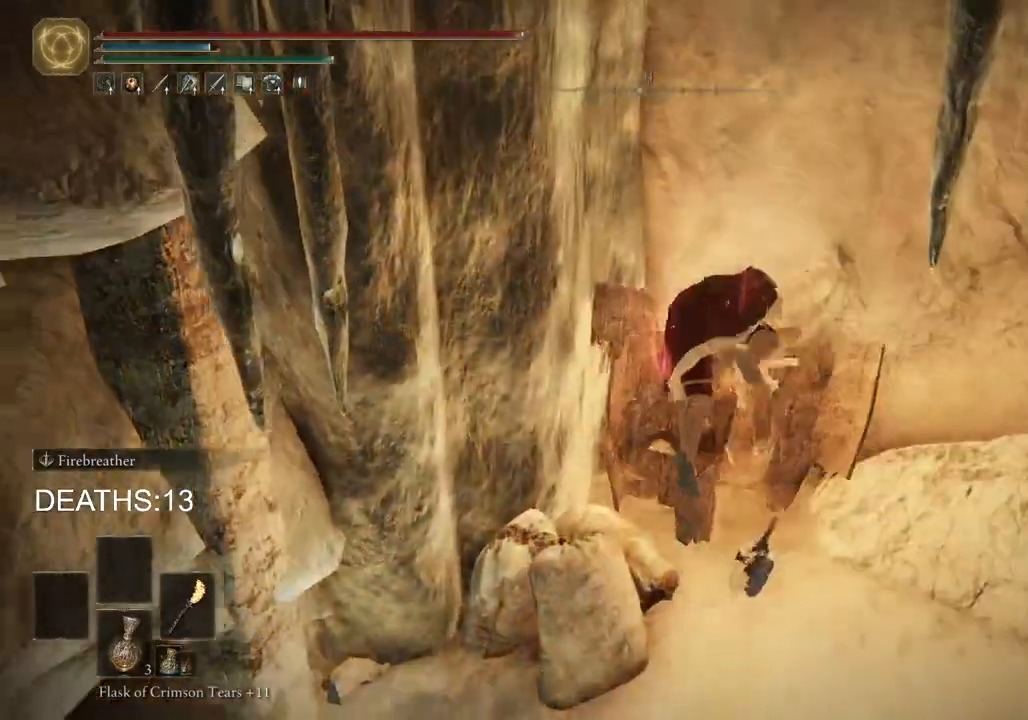
{"buttons": [], "left_stick": "up-right", "right_stick": "center", "events": [[367, "left_stick", "up-right"]]}
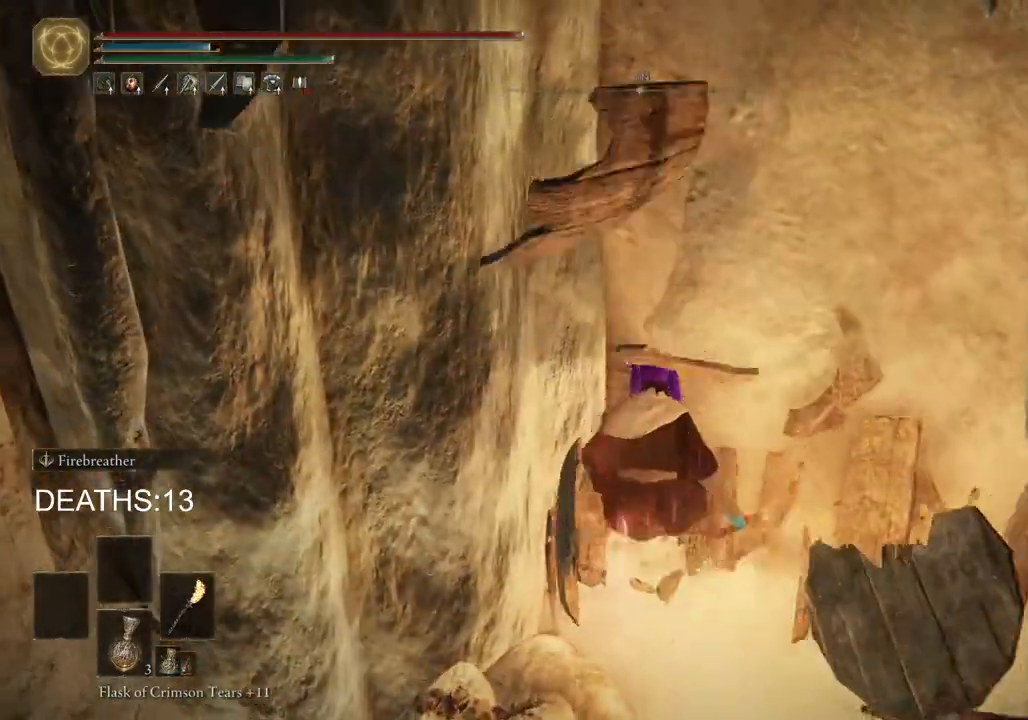
{"buttons": [], "left_stick": "down-right", "right_stick": "right", "events": [[100, "TRIANGLE", "down"], [167, "left_stick", "right"], [183, "TRIANGLE", "up"], [433, "left_stick", "down-right"], [500, "right_stick", "right"]]}
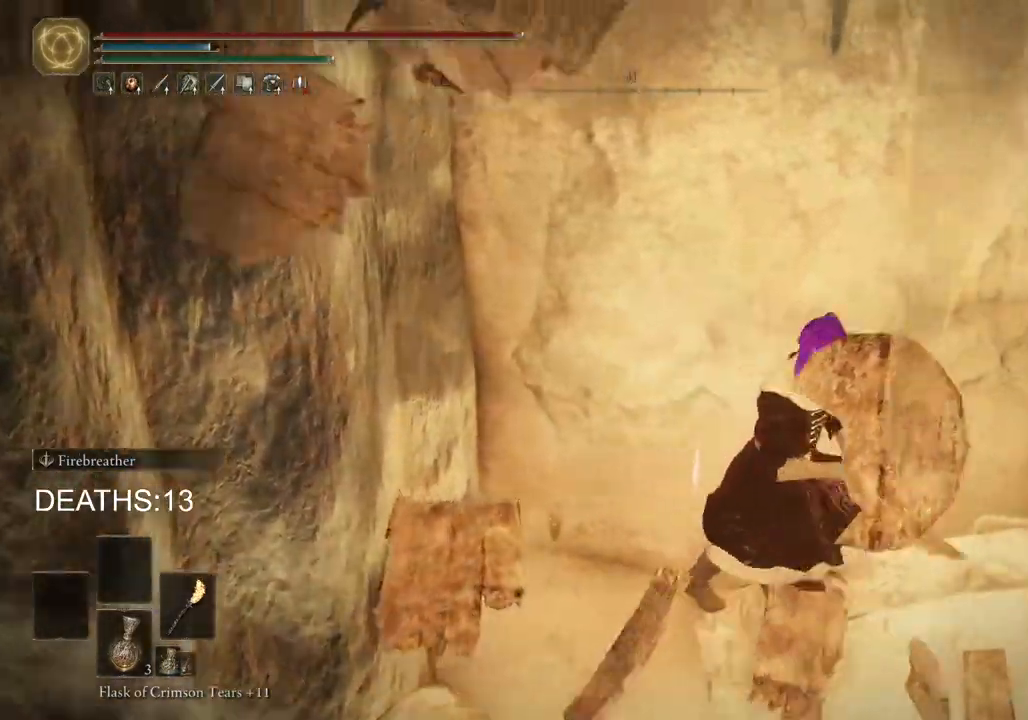
{"buttons": [], "left_stick": "up-right", "right_stick": "right", "events": [[283, "left_stick", "up-right"]]}
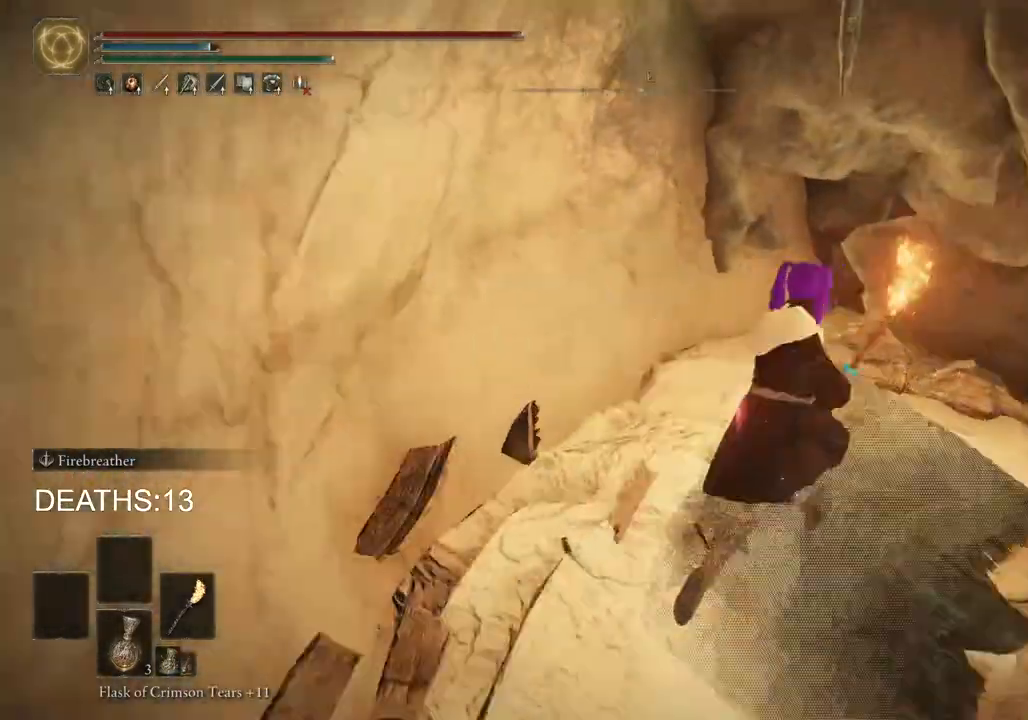
{"buttons": [], "left_stick": "up-right", "right_stick": "center", "events": [[233, "right_stick", "center"]]}
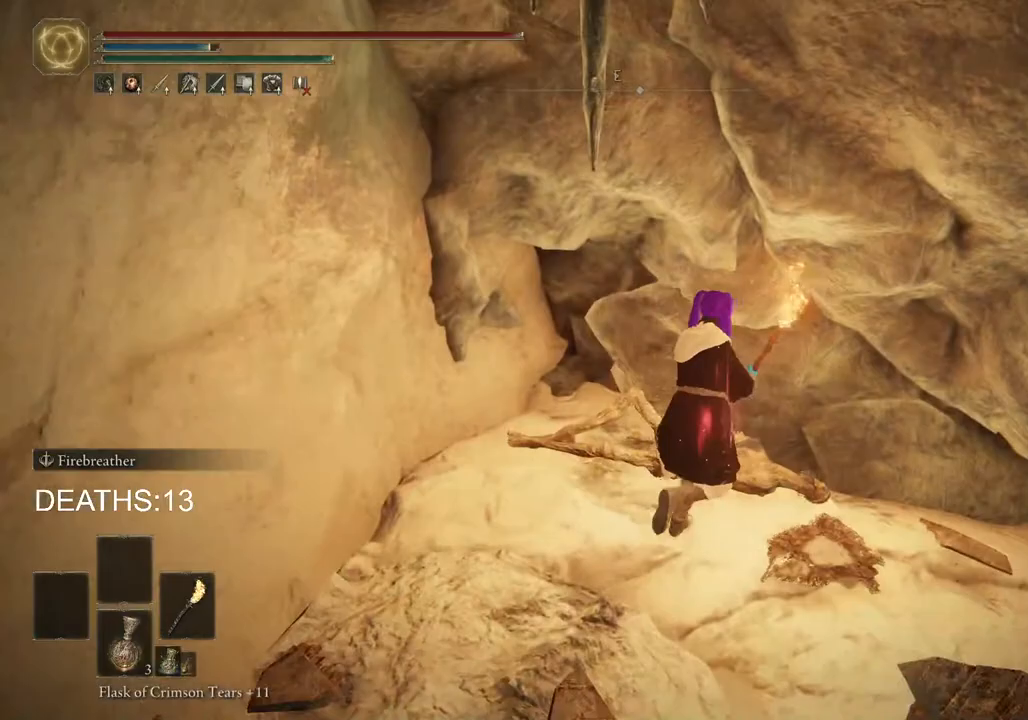
{"buttons": ["TRIANGLE"], "left_stick": "up-left", "right_stick": "center", "events": [[133, "left_stick", "up"], [233, "left_stick", "up-left"], [433, "TRIANGLE", "down"]]}
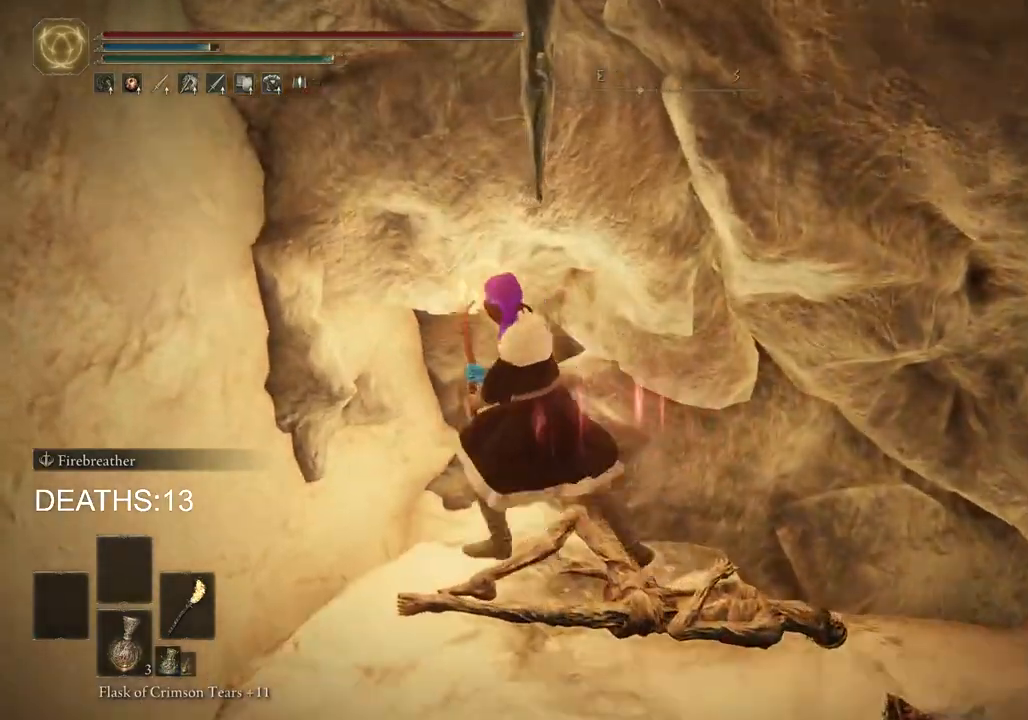
{"buttons": [], "left_stick": "right", "right_stick": "center", "events": [[17, "TRIANGLE", "up"], [100, "TRIANGLE", "down"], [183, "TRIANGLE", "up"], [283, "TRIANGLE", "down"], [317, "left_stick", "up-right"], [350, "TRIANGLE", "up"], [383, "left_stick", "right"]]}
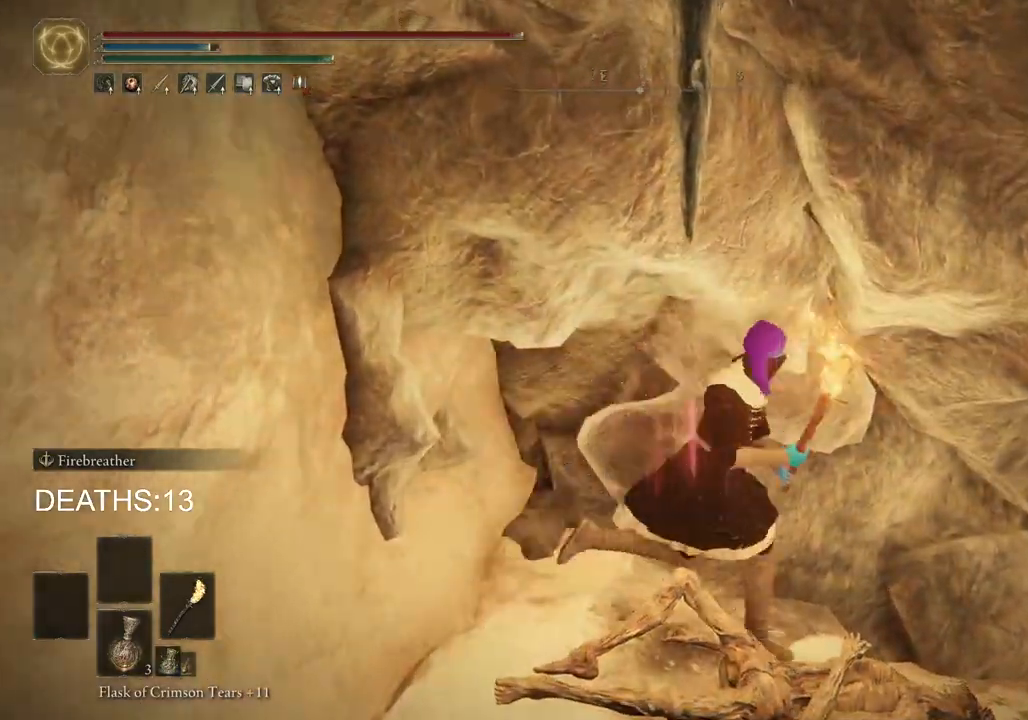
{"buttons": [], "left_stick": "up-right", "right_stick": "center", "events": [[50, "right_stick", "down-right"], [400, "left_stick", "up-right"], [417, "right_stick", "center"]]}
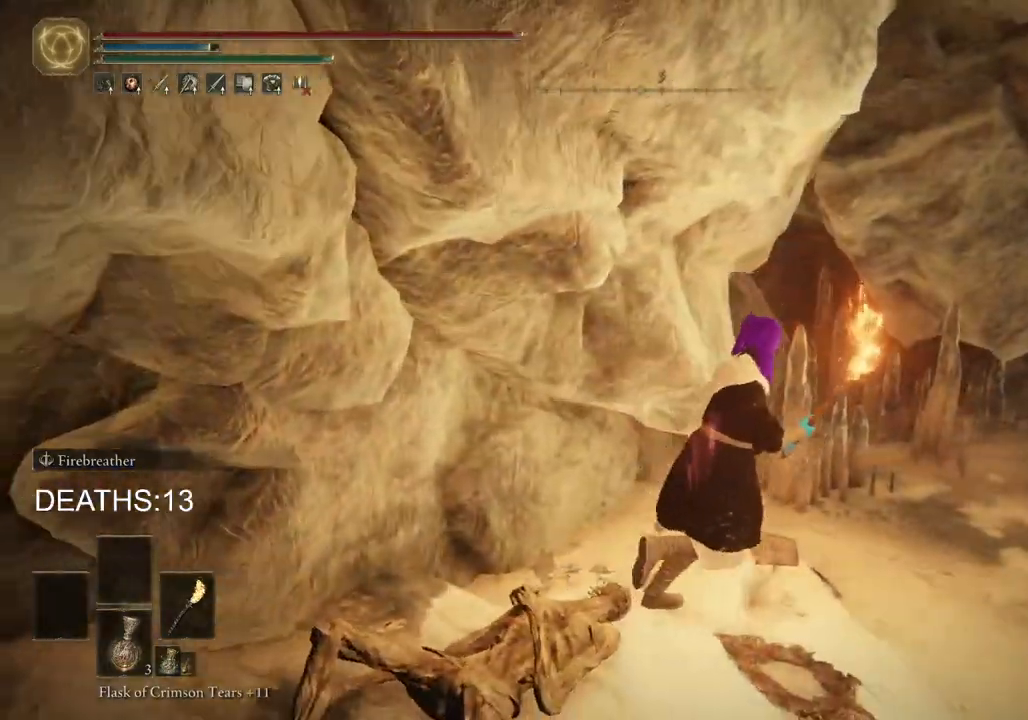
{"buttons": [], "left_stick": "up-right", "right_stick": "left", "events": [[300, "right_stick", "left"]]}